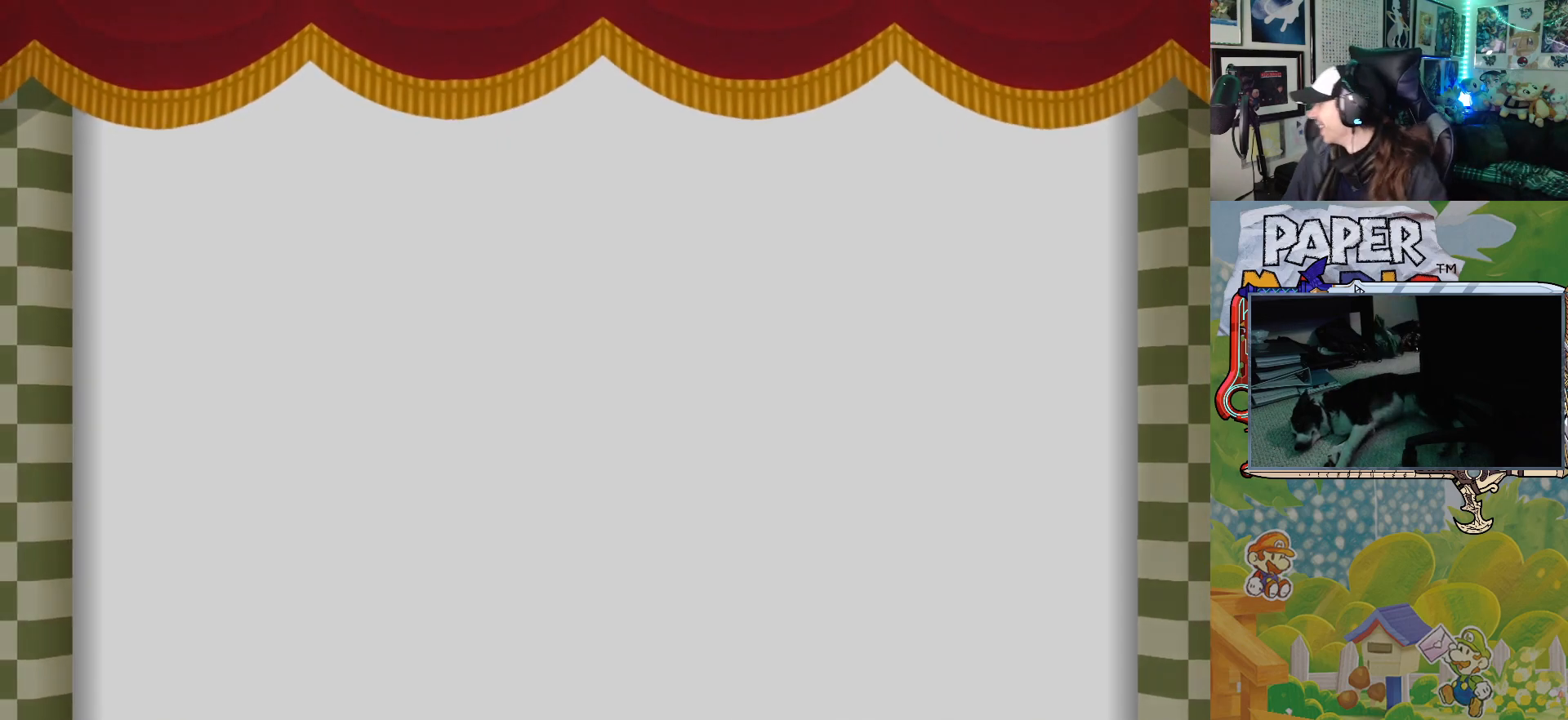
Gameplay with a controller (Xbox layout); each line is a JSON object with the inputs held at the frame after it. "events" lists button and stick changes between this image and that frame as [ms after this image, input, new state], when the widget could be followed in between. Not read: L2 R2 right_stick.
{"buttons": ["A"], "left_stick": "center", "events": [[450, "A", "down"]]}
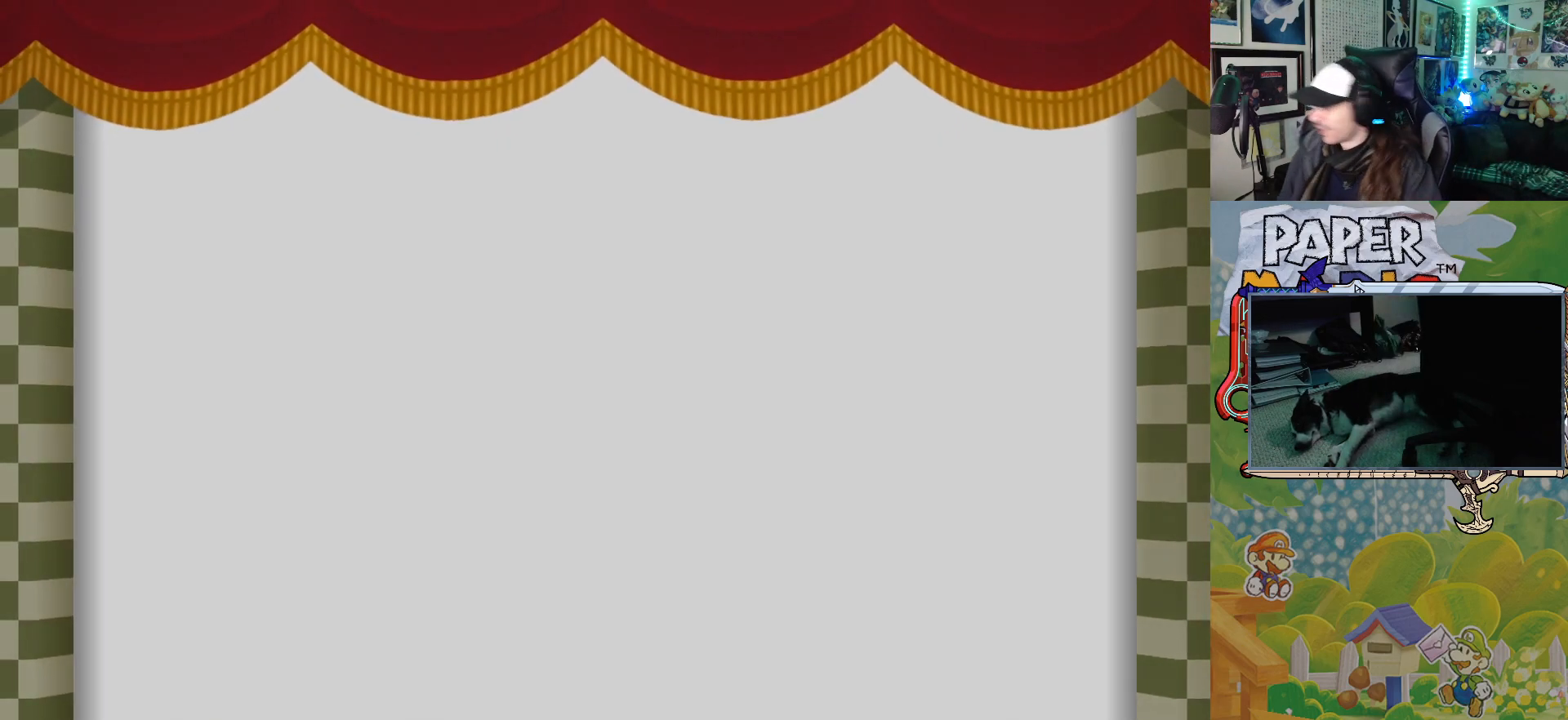
{"buttons": [], "left_stick": "center", "events": [[100, "A", "up"], [167, "A", "down"], [300, "A", "up"], [367, "A", "down"], [467, "A", "up"]]}
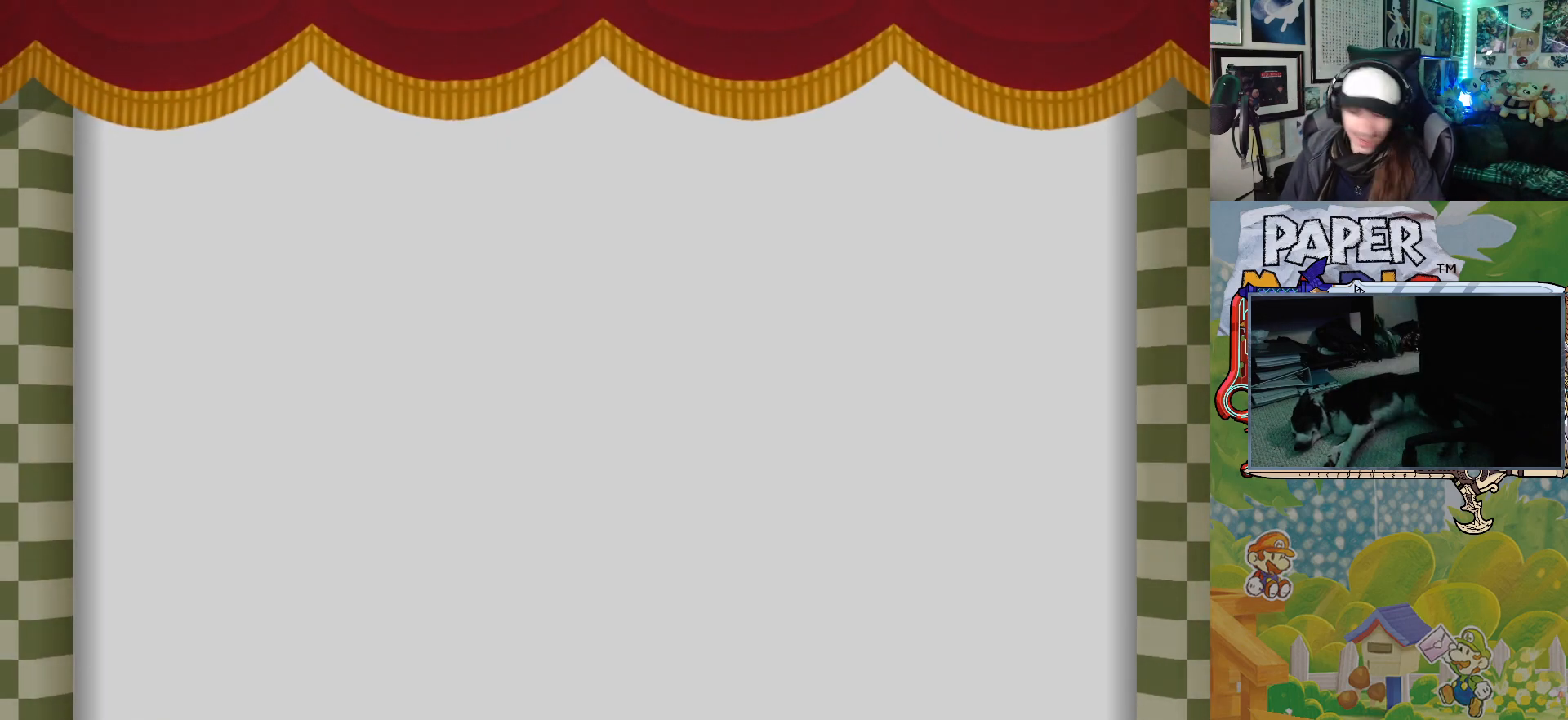
{"buttons": [], "left_stick": "center", "events": [[67, "A", "down"], [183, "A", "up"], [367, "A", "down"], [500, "A", "up"]]}
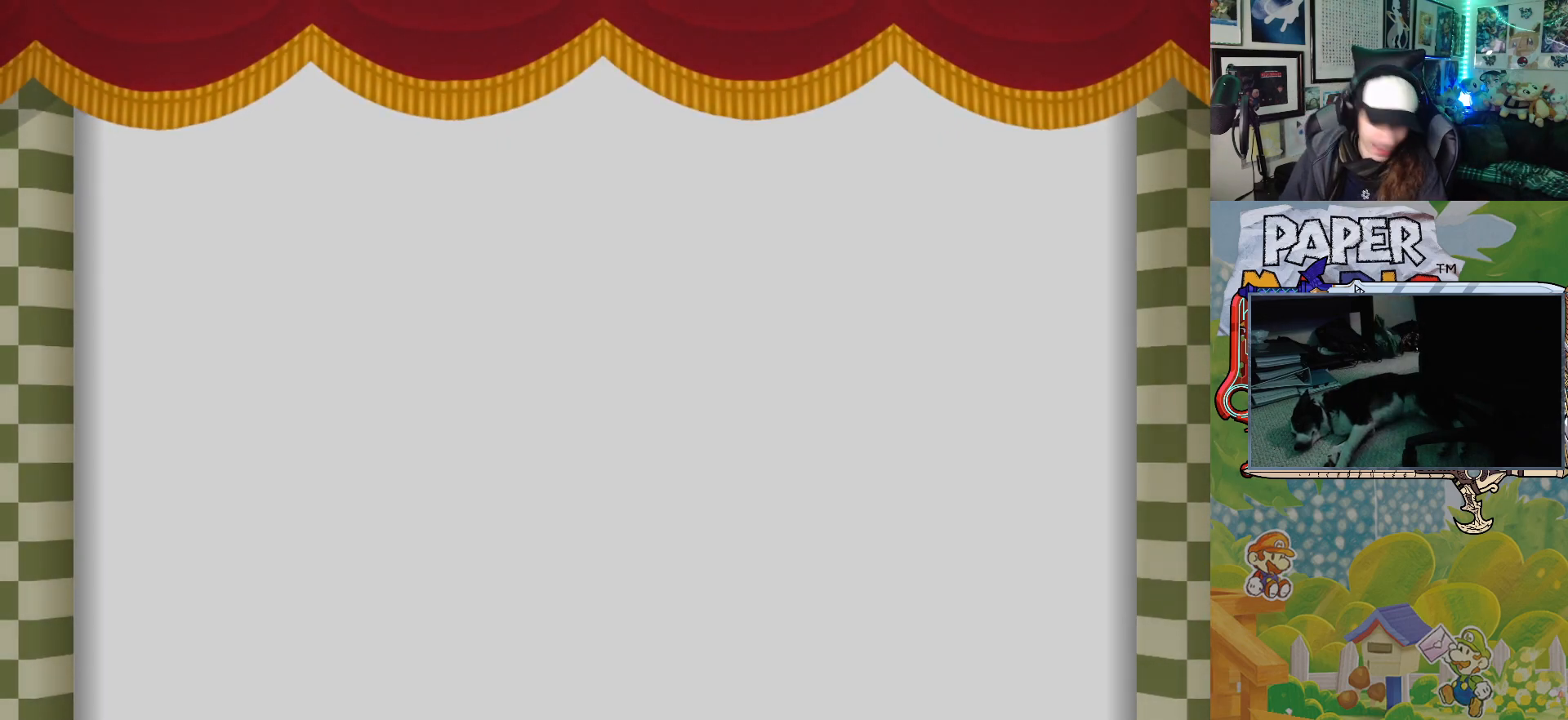
{"buttons": [], "left_stick": "center", "events": [[83, "A", "down"], [200, "A", "up"], [317, "A", "down"], [450, "A", "up"]]}
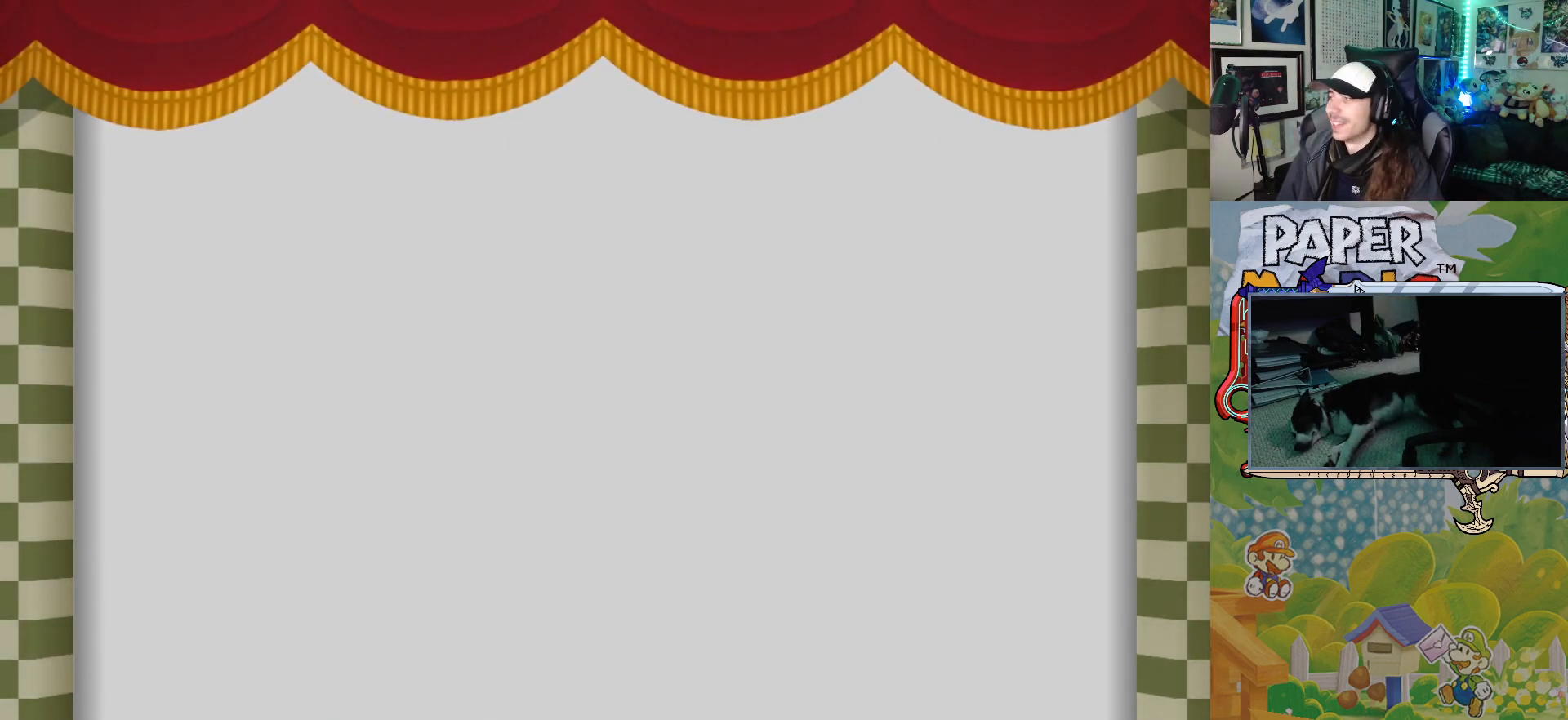
{"buttons": [], "left_stick": "center", "events": [[217, "A", "down"], [350, "A", "up"]]}
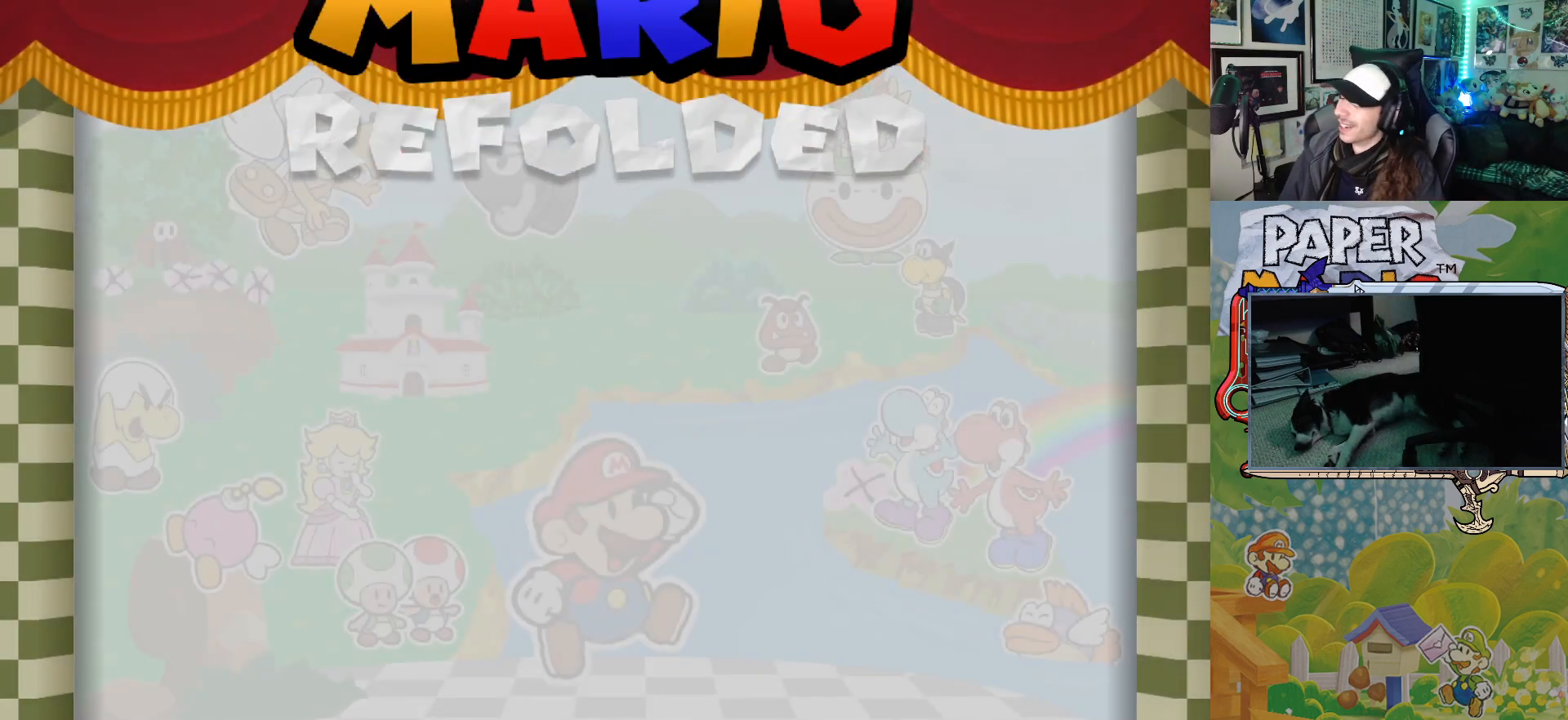
{"buttons": ["A"], "left_stick": "center", "events": [[133, "A", "down"], [250, "A", "up"], [400, "A", "down"]]}
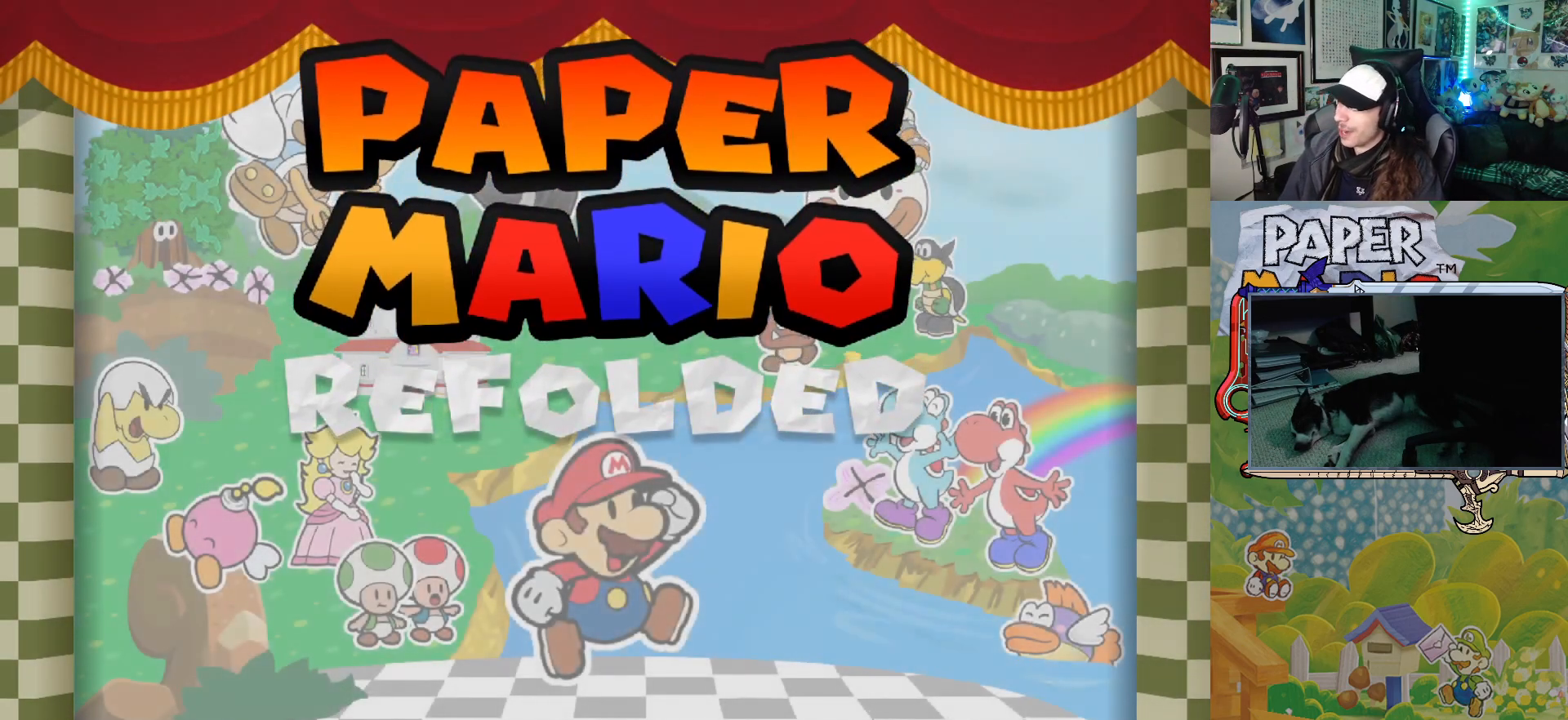
{"buttons": [], "left_stick": "center", "events": [[17, "A", "up"], [83, "A", "down"], [183, "A", "up"], [317, "A", "down"], [417, "A", "up"]]}
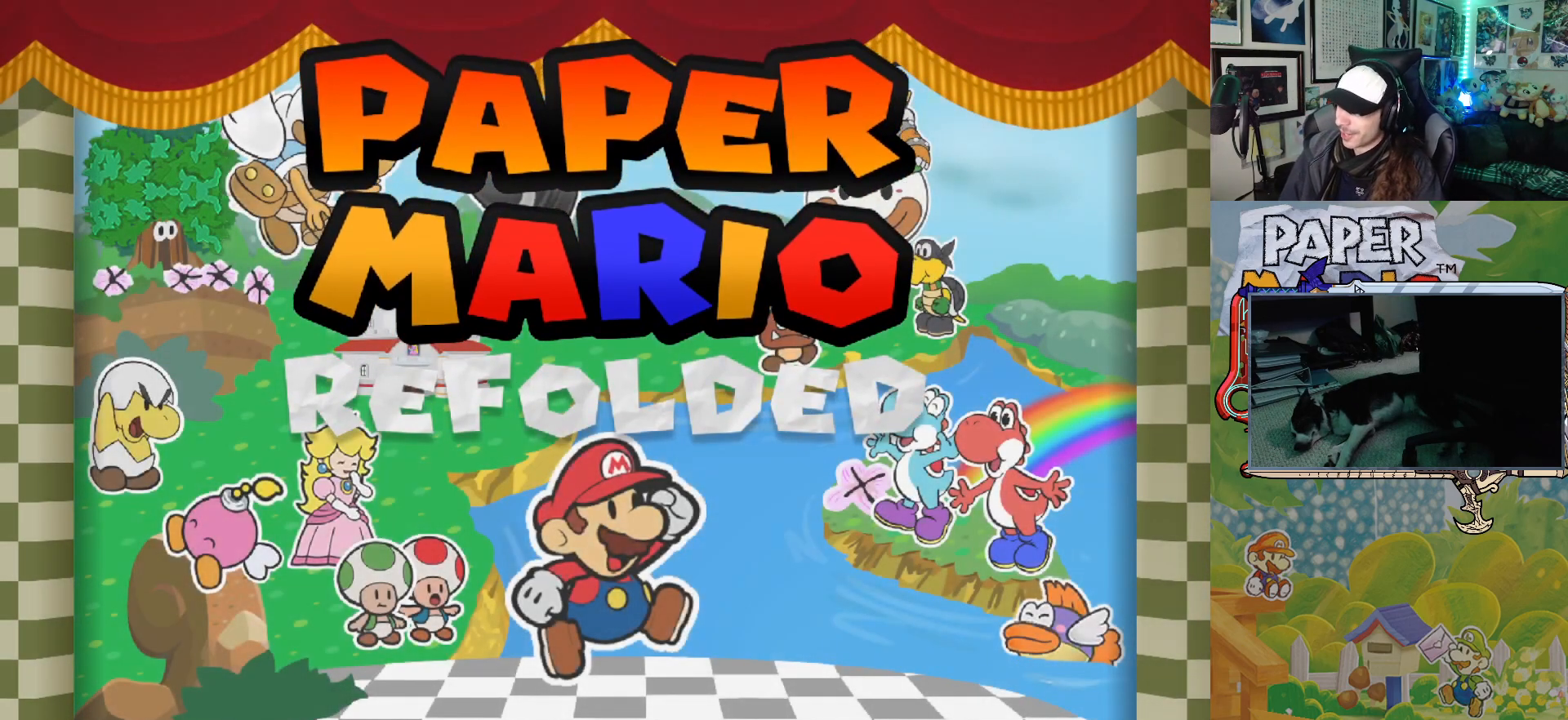
{"buttons": ["A"], "left_stick": "center", "events": [[33, "A", "down"], [133, "A", "up"], [250, "A", "down"], [367, "A", "up"], [500, "A", "down"]]}
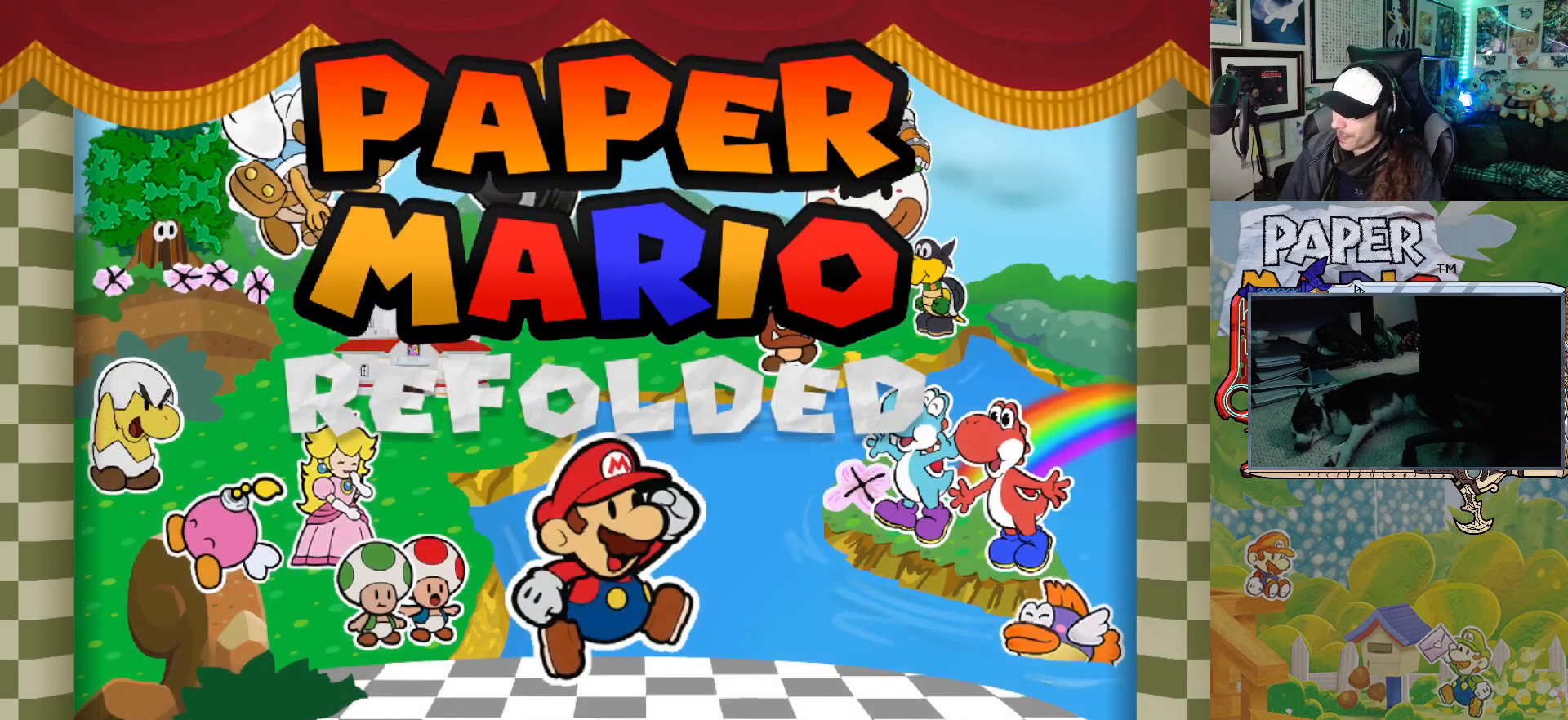
{"buttons": [], "left_stick": "center", "events": [[117, "A", "up"]]}
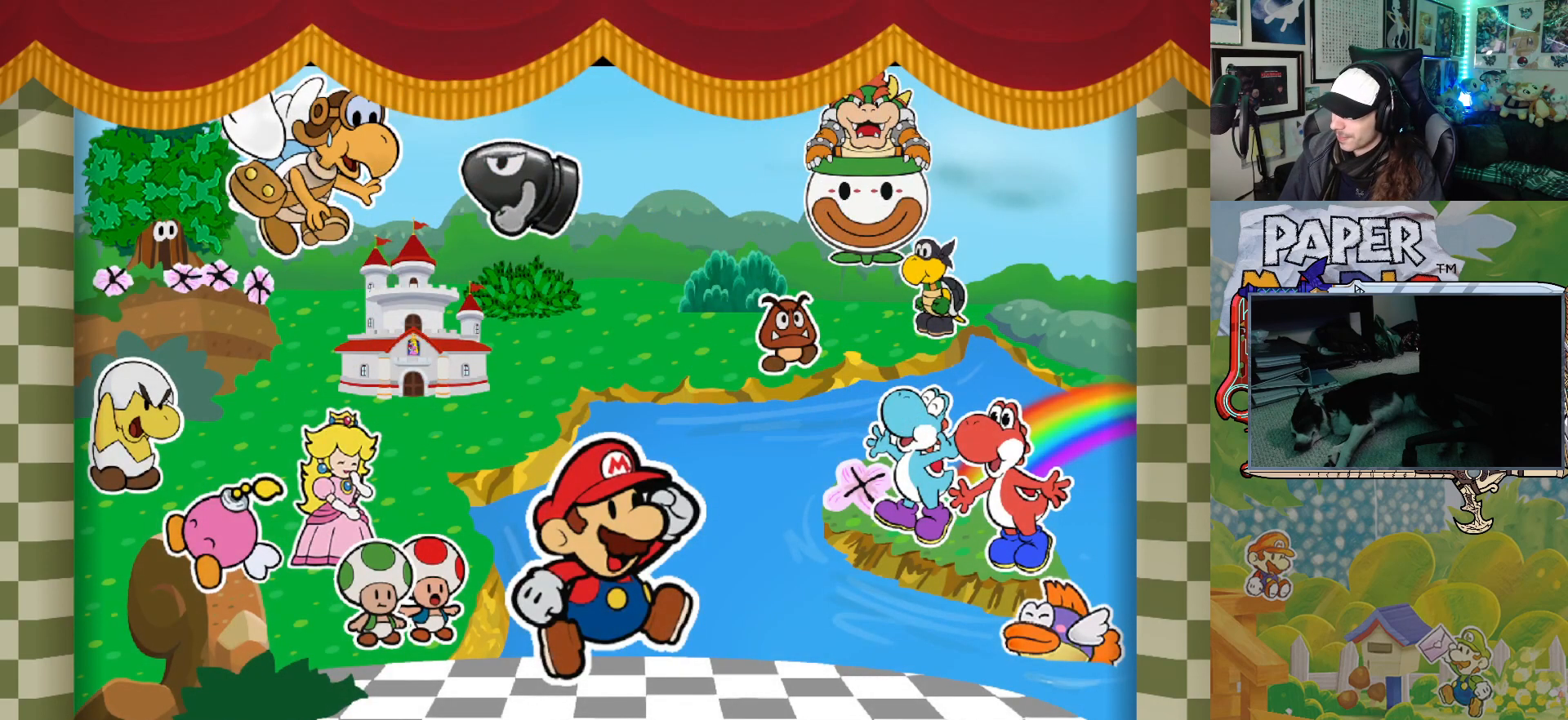
{"buttons": [], "left_stick": "center", "events": []}
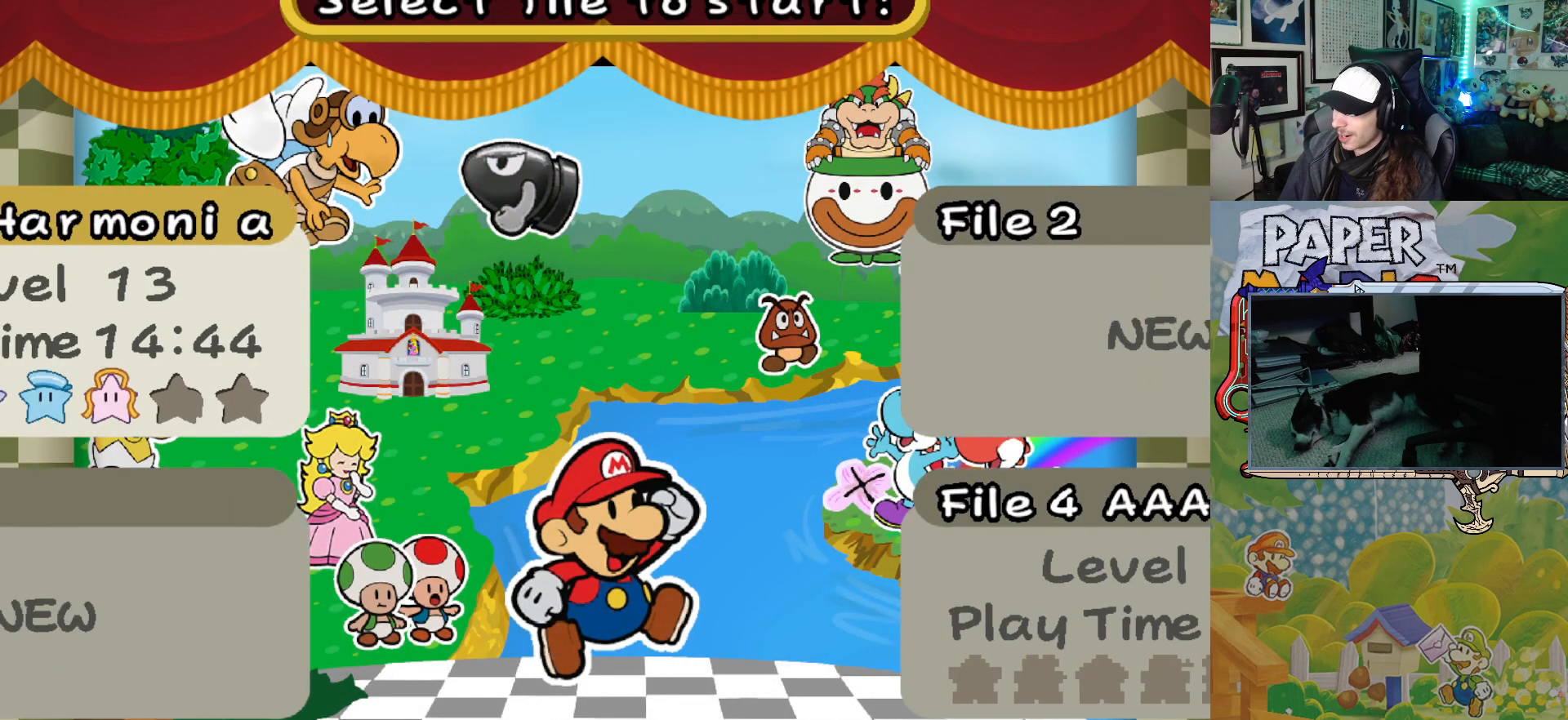
{"buttons": ["A"], "left_stick": "center", "events": [[483, "A", "down"]]}
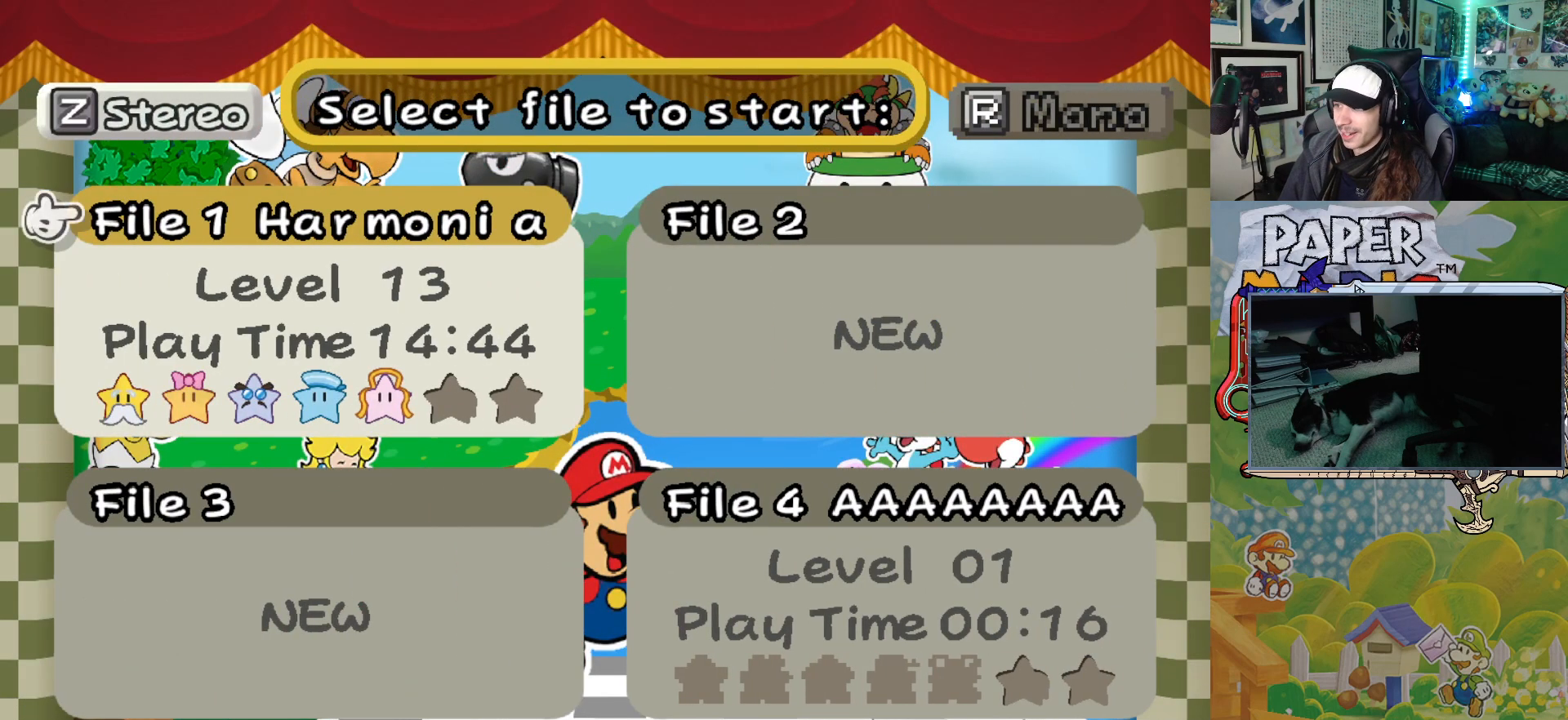
{"buttons": [], "left_stick": "center", "events": [[100, "A", "up"], [250, "A", "down"], [317, "A", "up"], [417, "A", "down"], [500, "A", "up"]]}
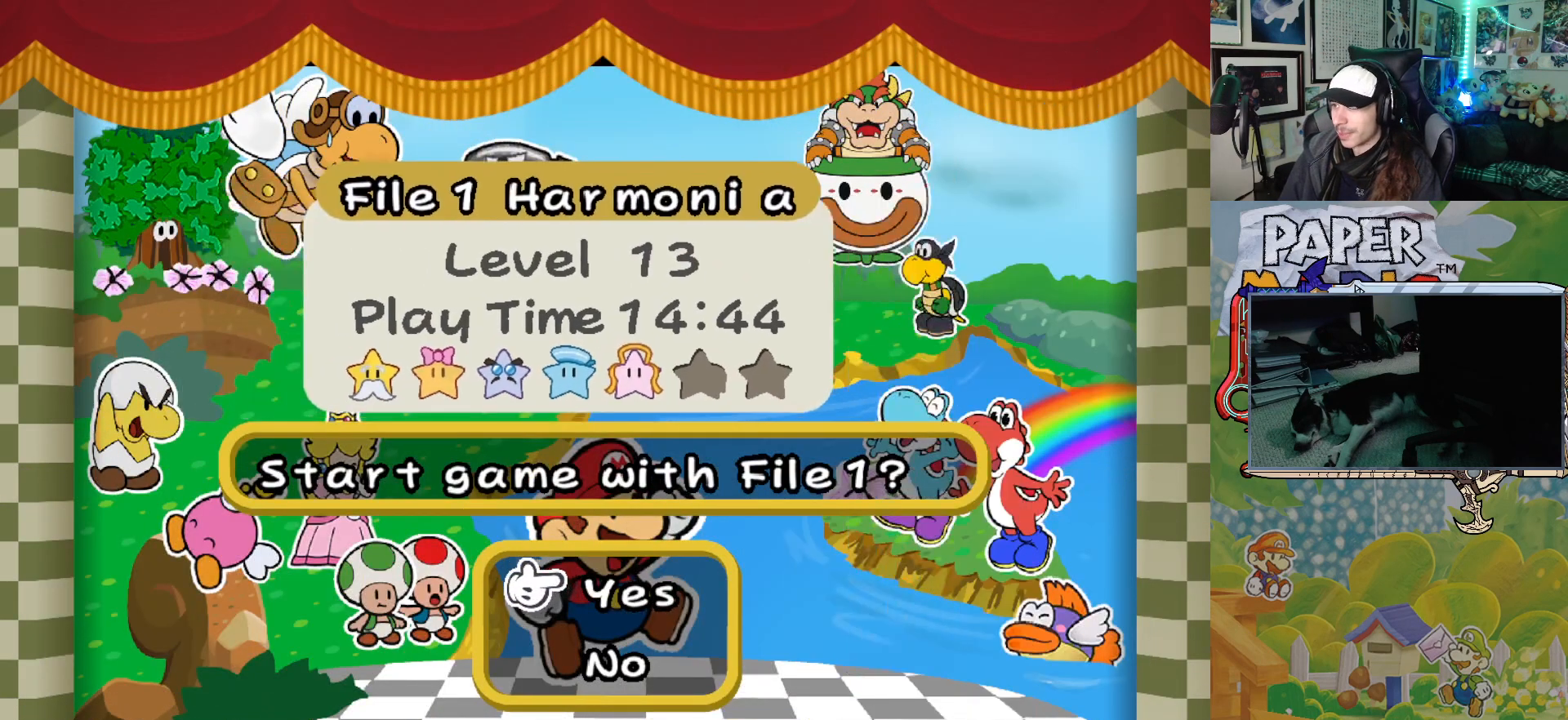
{"buttons": ["A"], "left_stick": "center", "events": [[100, "A", "down"], [217, "A", "up"], [283, "A", "down"], [400, "A", "up"], [483, "A", "down"]]}
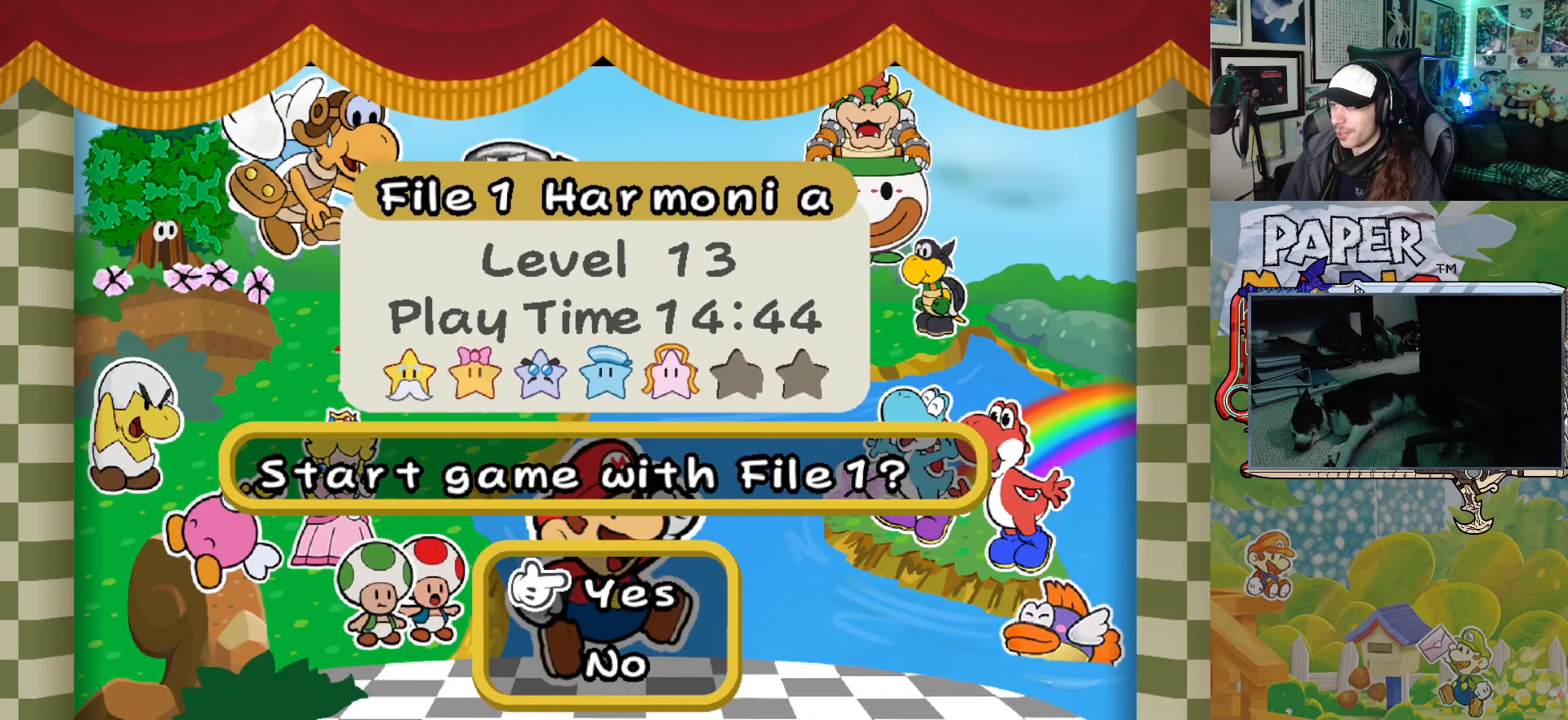
{"buttons": [], "left_stick": "center", "events": [[83, "A", "up"], [167, "A", "down"], [167, "left_stick", "down"], [283, "A", "up"], [333, "left_stick", "right"], [417, "left_stick", "center"]]}
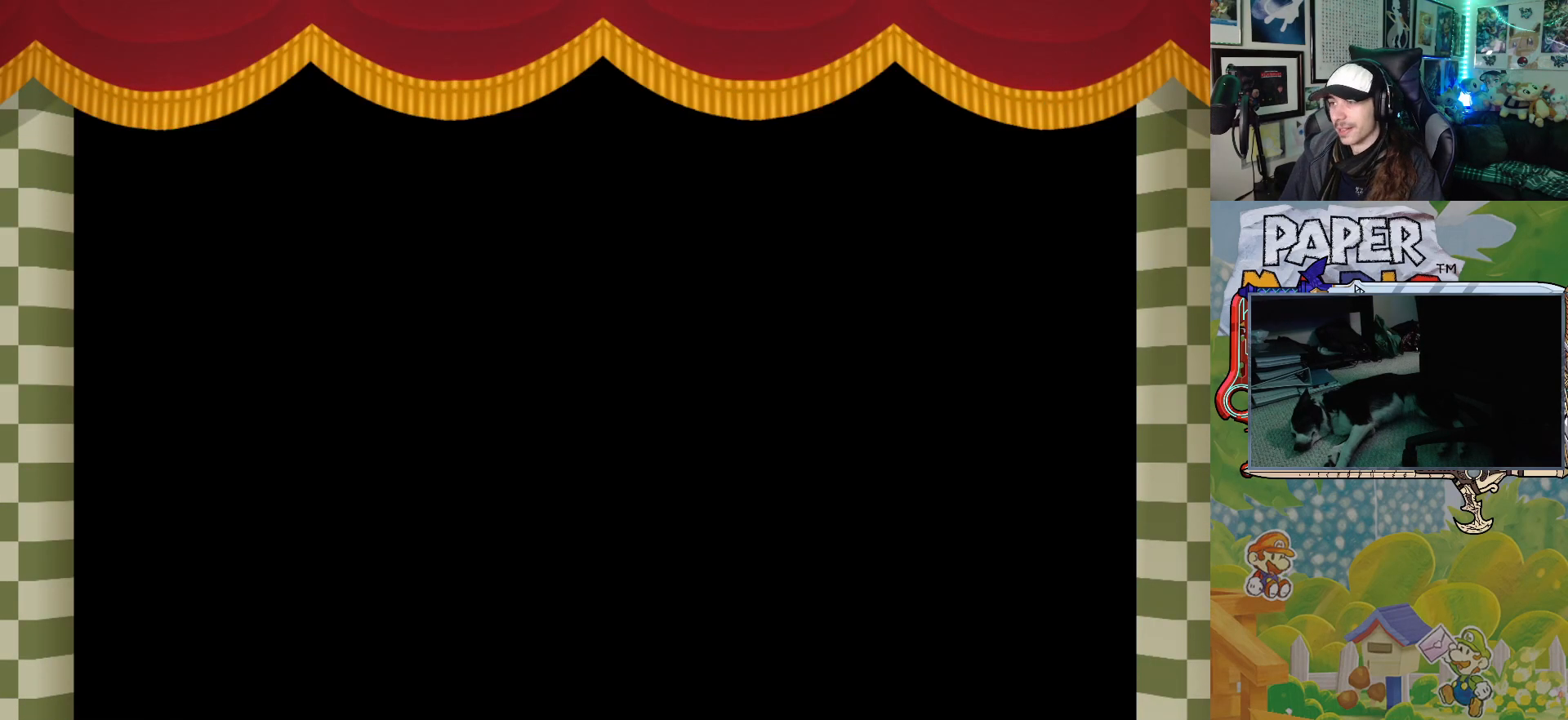
{"buttons": [], "left_stick": "center", "events": []}
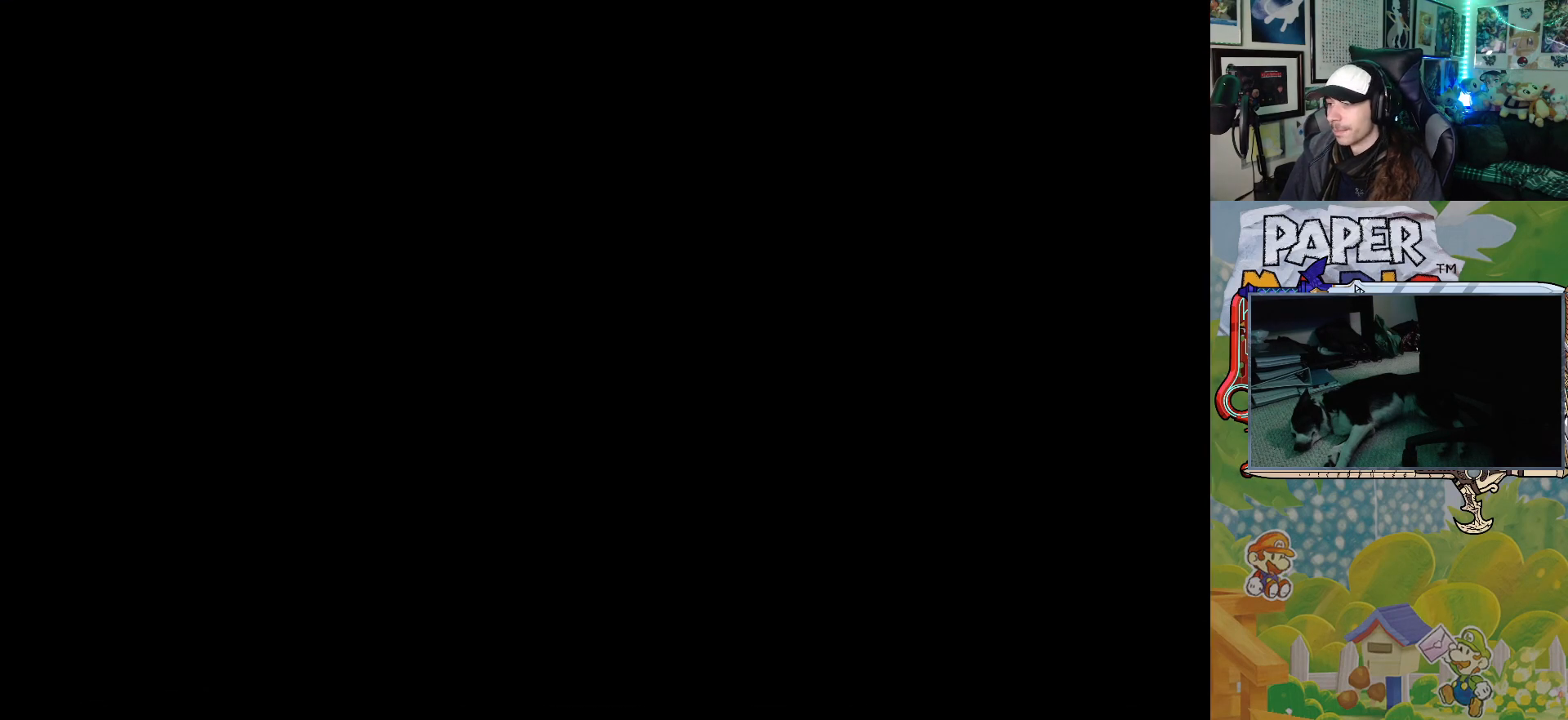
{"buttons": [], "left_stick": "center", "events": []}
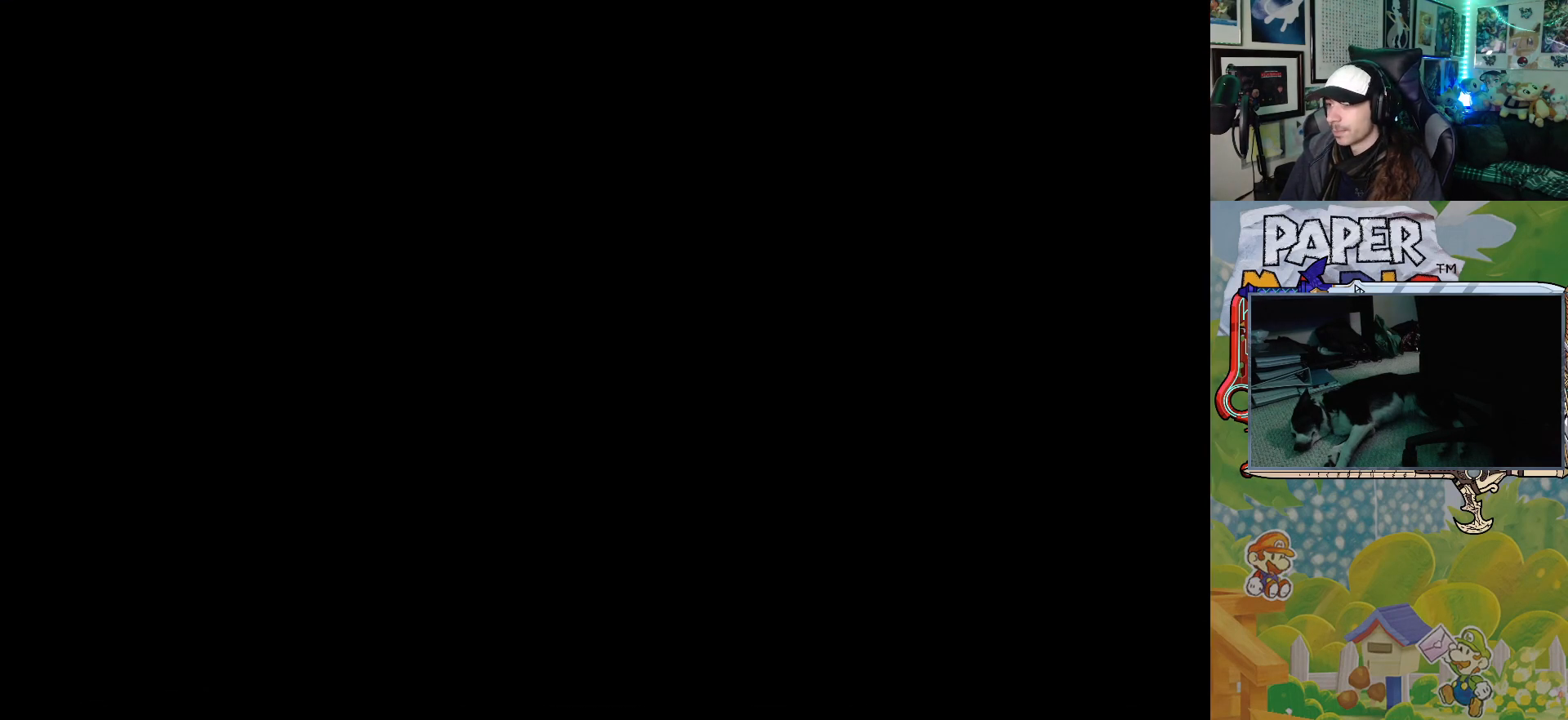
{"buttons": [], "left_stick": "left", "events": [[133, "left_stick", "down-left"], [183, "left_stick", "left"]]}
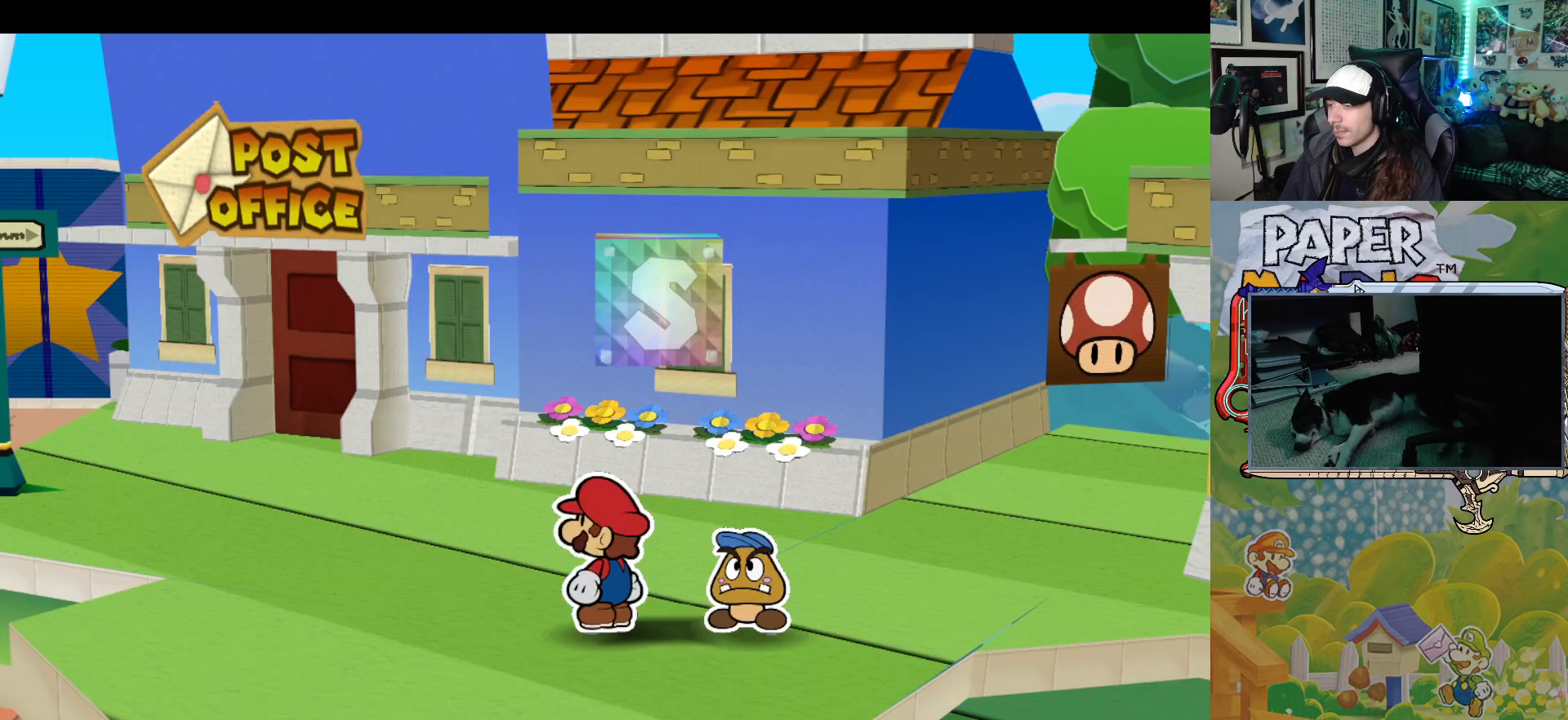
{"buttons": [], "left_stick": "left", "events": []}
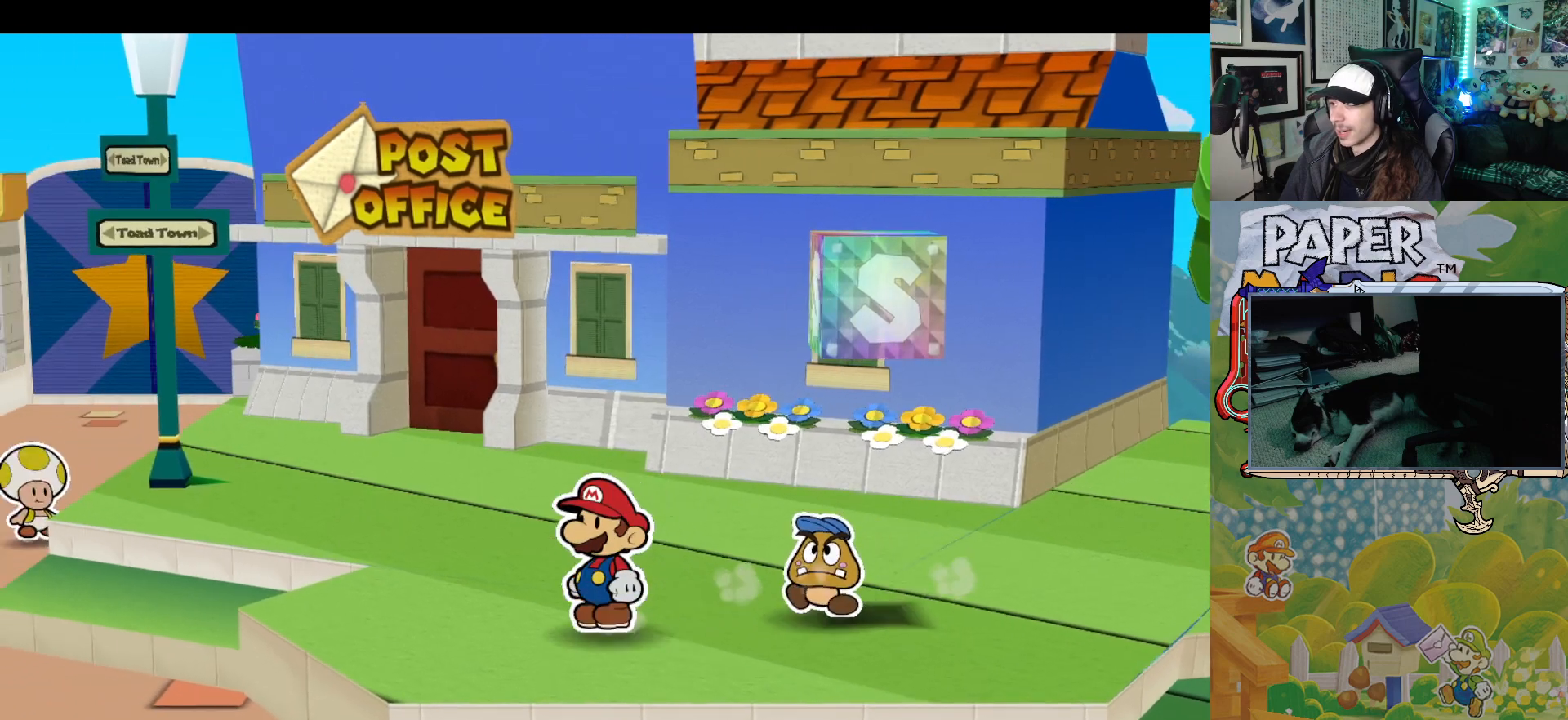
{"buttons": [], "left_stick": "left", "events": []}
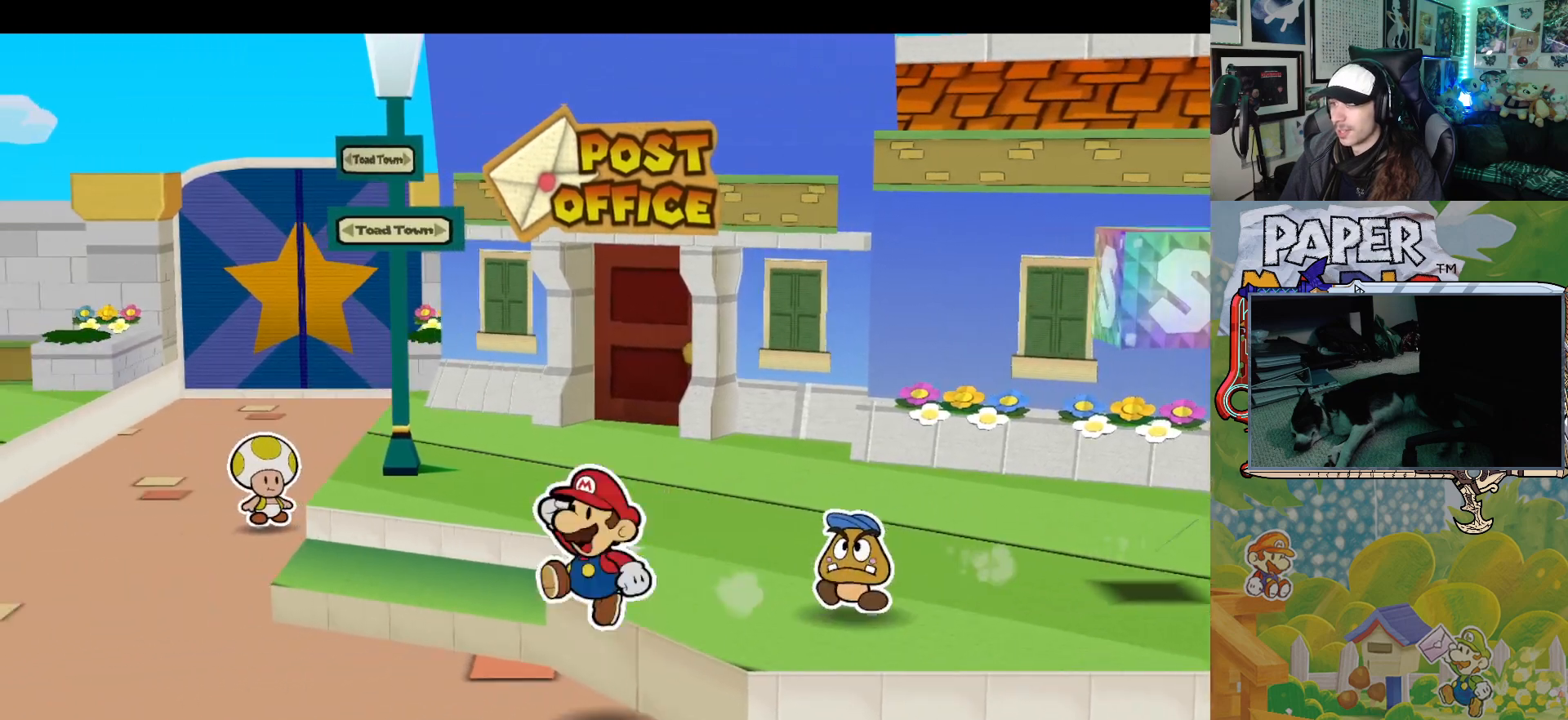
{"buttons": ["A"], "left_stick": "left", "events": [[417, "A", "down"]]}